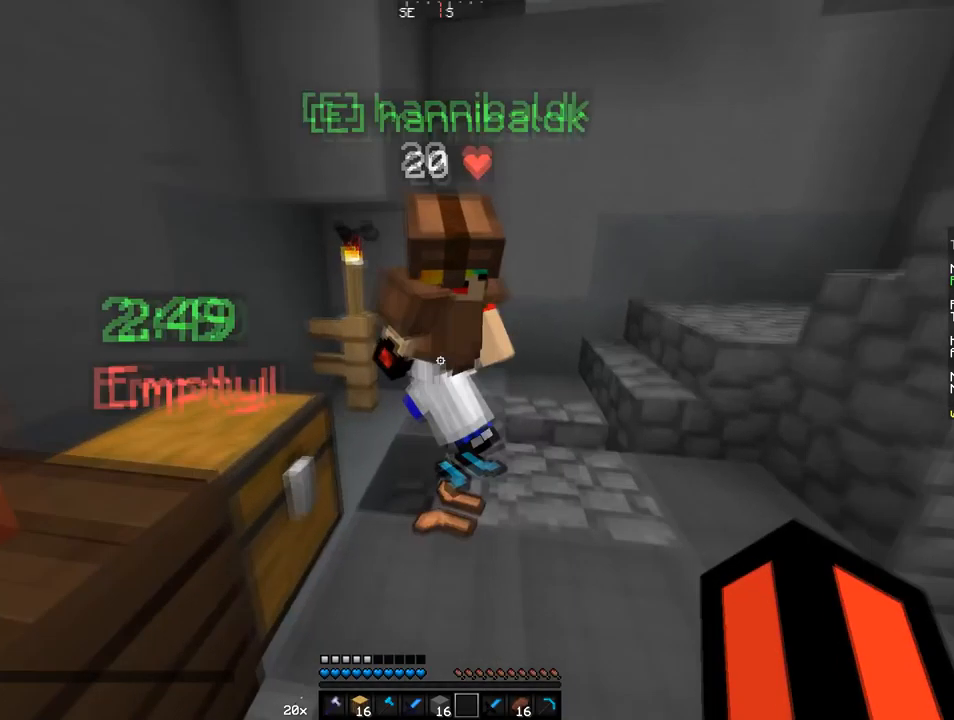
Gameplay with keyboard and mouse; each line is a JSON object with the keys and mouse buttons held at the frame after it. "events" lists presses ("down") and releases ("up") of "a", "d", "s", "w", "mouse_left" and "mouse_right" between this image and that frame as [ms after this image, input, new state], when the widget could be followed in between. "mouse_left", "mouse_right" = the "left", "right" buttons of the "mouse" list. No other keys are recorded. Fast repeated clicks can show as one long hold. Mouse movement is not recorded.
{"keys": [], "mouse": [], "events": [[68, "w", "up"]]}
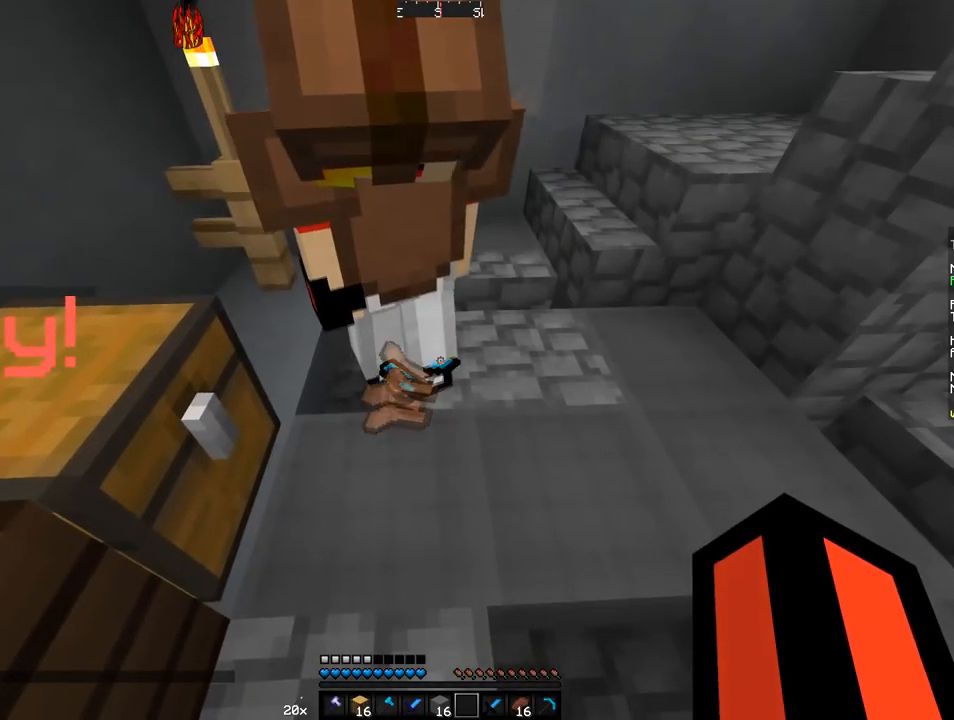
{"keys": [], "mouse": [], "events": []}
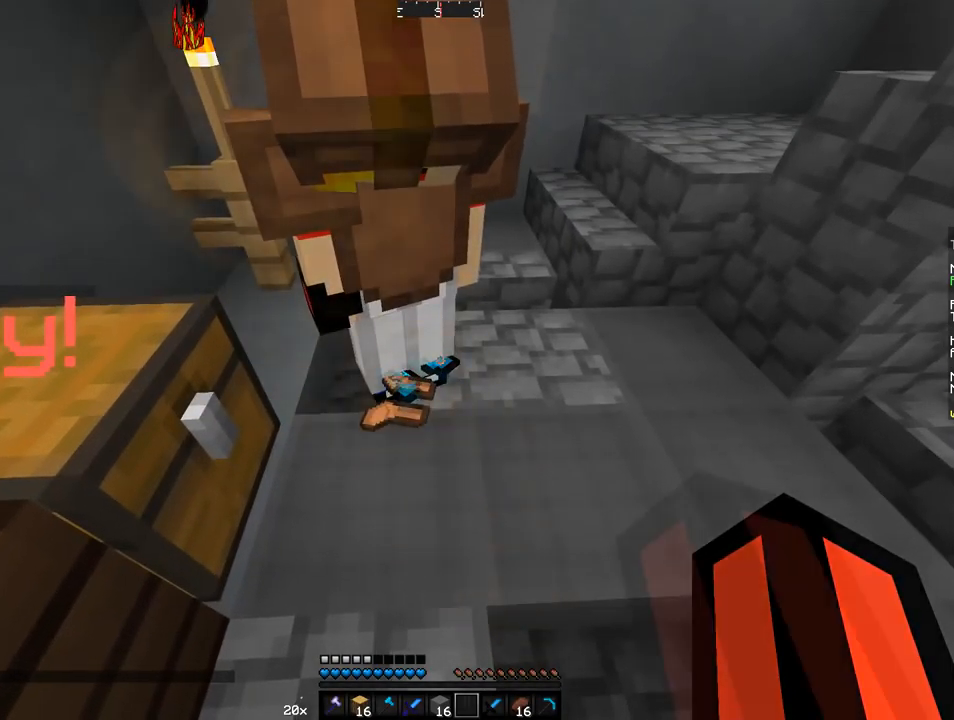
{"keys": ["s"], "mouse": [], "events": [[376, "s", "down"]]}
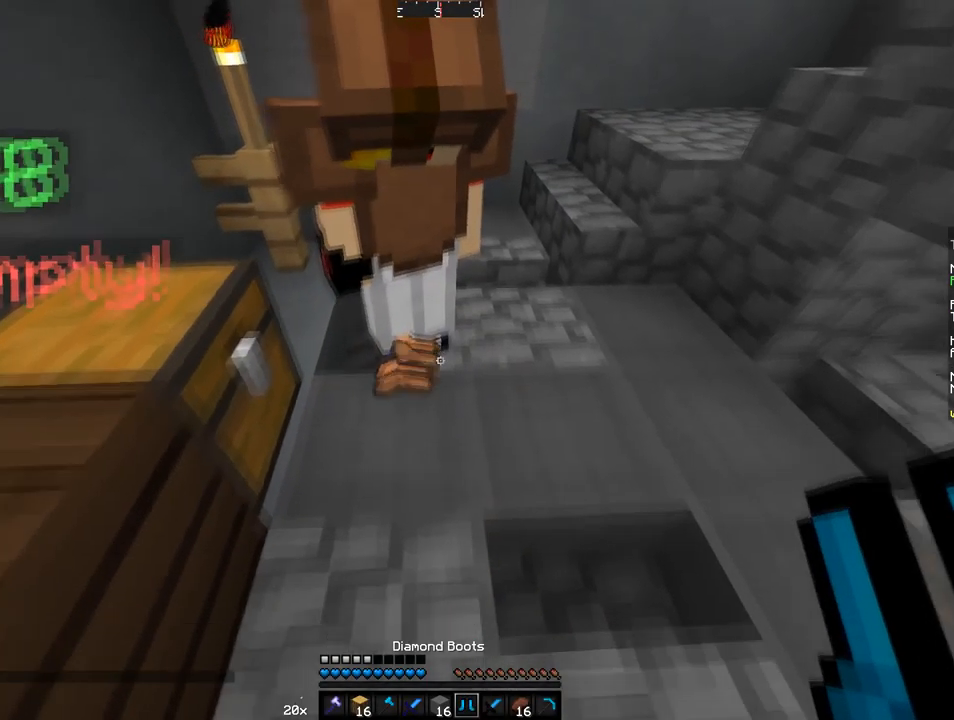
{"keys": [], "mouse": [], "events": [[69, "mouse_right", "down"], [171, "mouse_right", "up"], [171, "s", "up"]]}